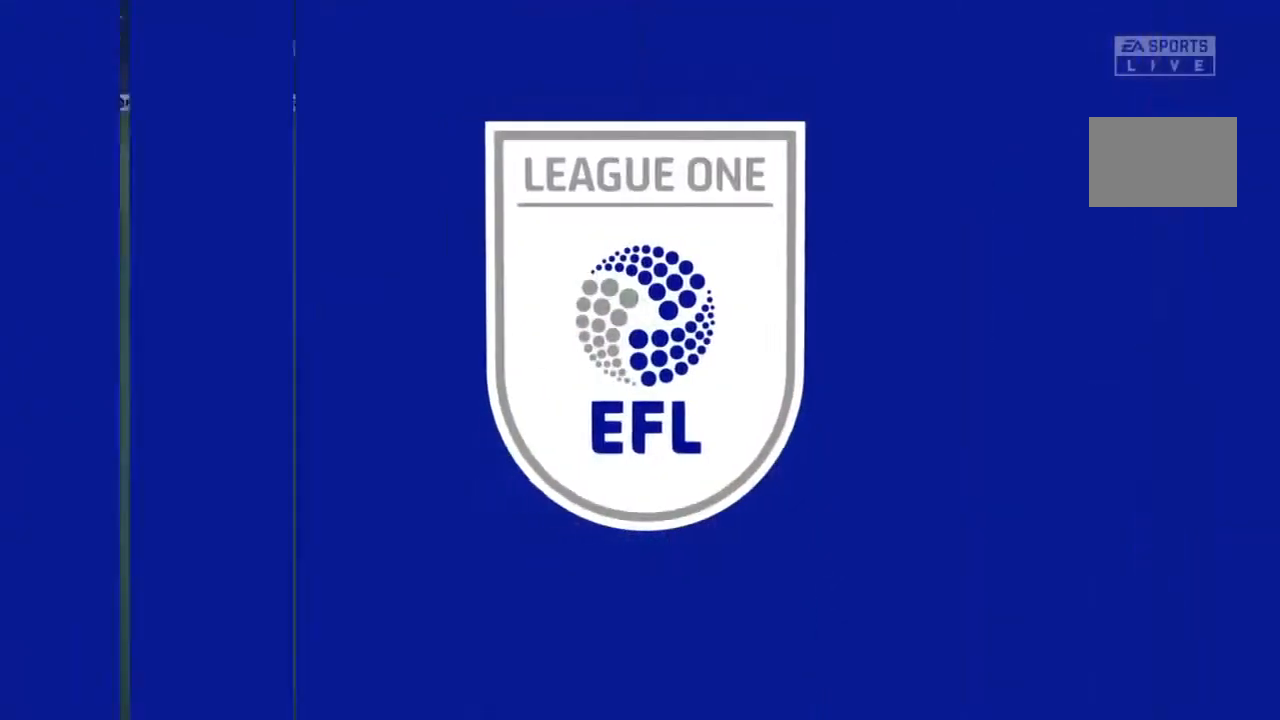
Gameplay with a controller (PlayStation layout); each line is a JSON object with the inputs held at the frame after it. "events" lists button and stick changes between this image and that frame as [ms after this image, input, new state], when the widget could be followed in between. Not read: L3 R3.
{"buttons": [], "left_stick": "center", "right_stick": "center", "events": []}
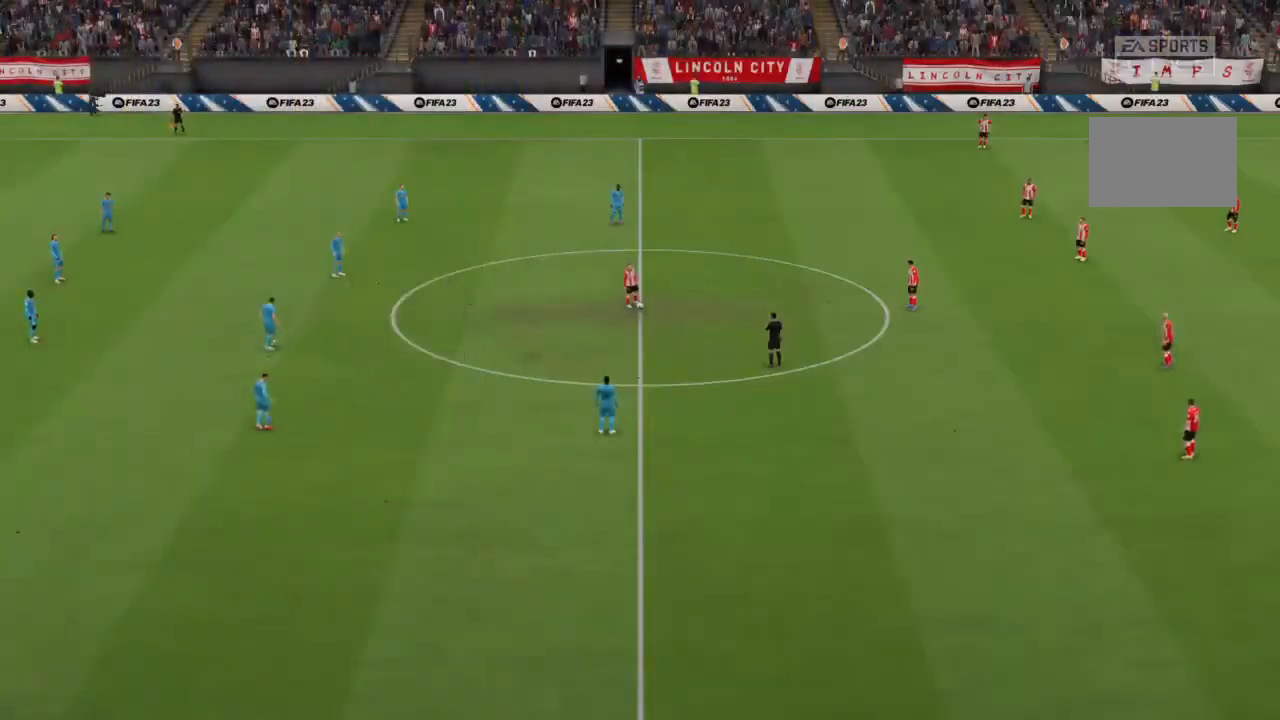
{"buttons": [], "left_stick": "center", "right_stick": "center", "events": []}
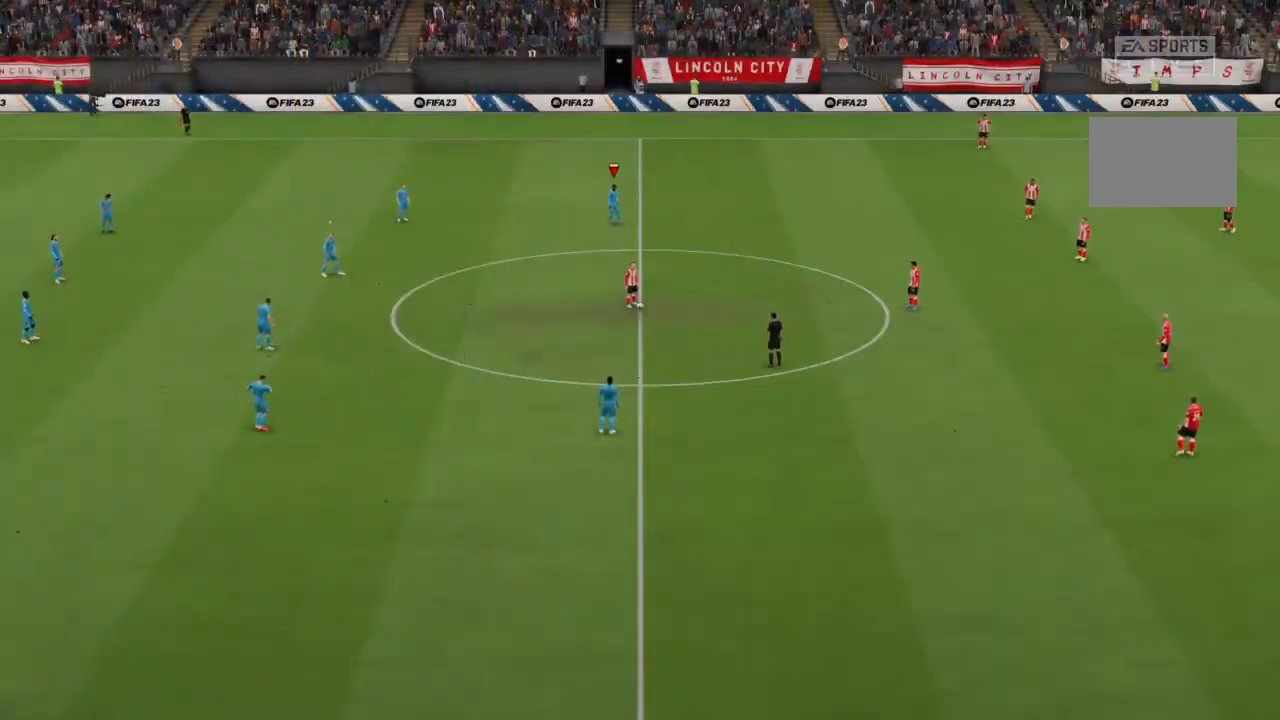
{"buttons": [], "left_stick": "center", "right_stick": "center", "events": []}
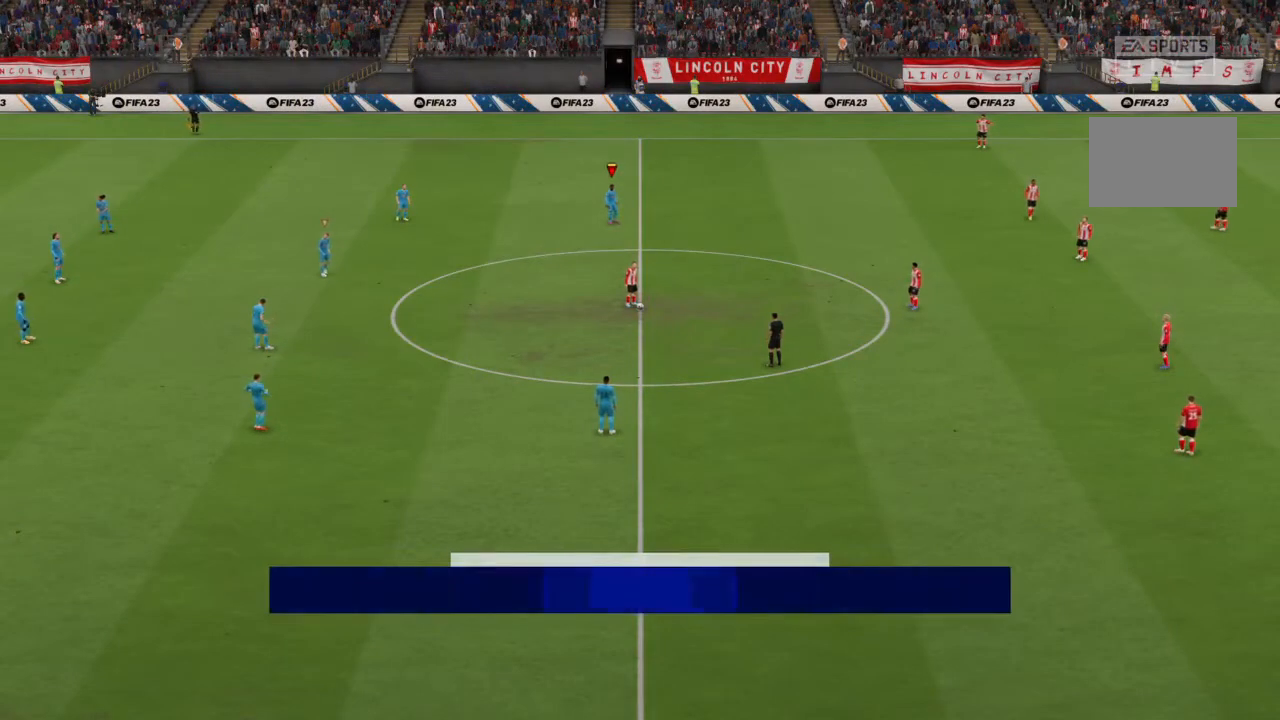
{"buttons": [], "left_stick": "center", "right_stick": "center", "events": []}
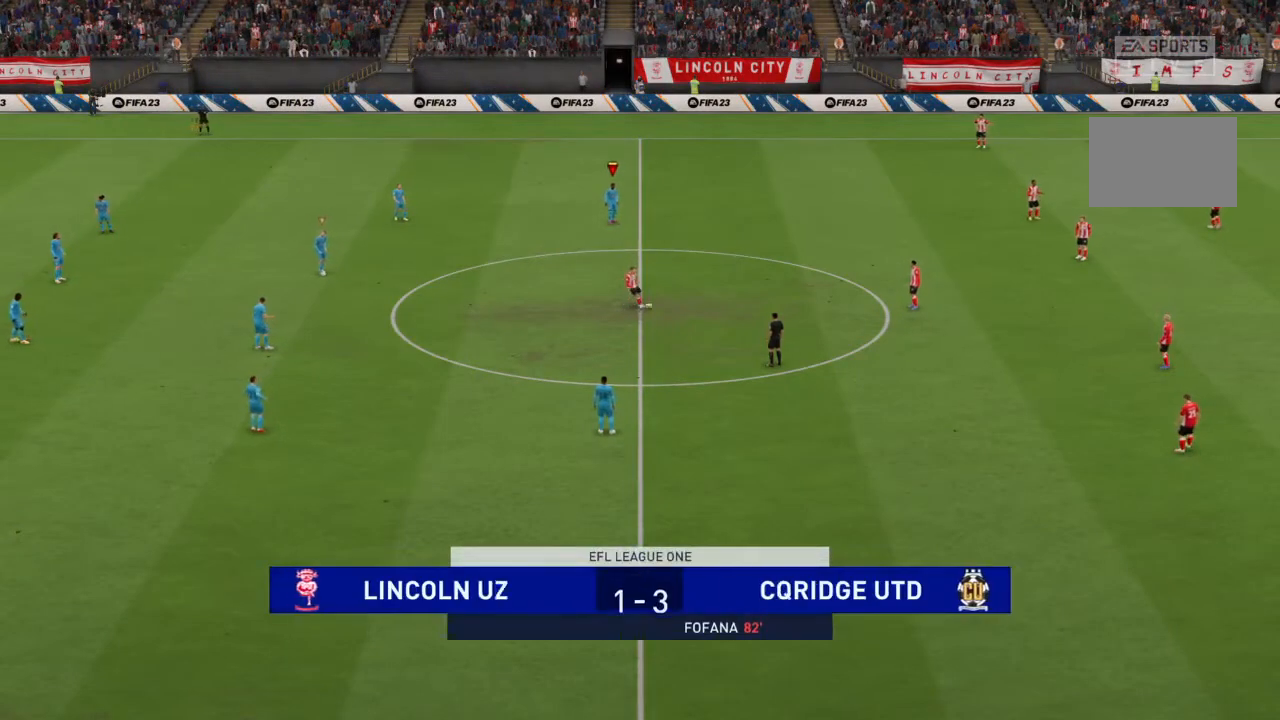
{"buttons": [], "left_stick": "center", "right_stick": "center", "events": []}
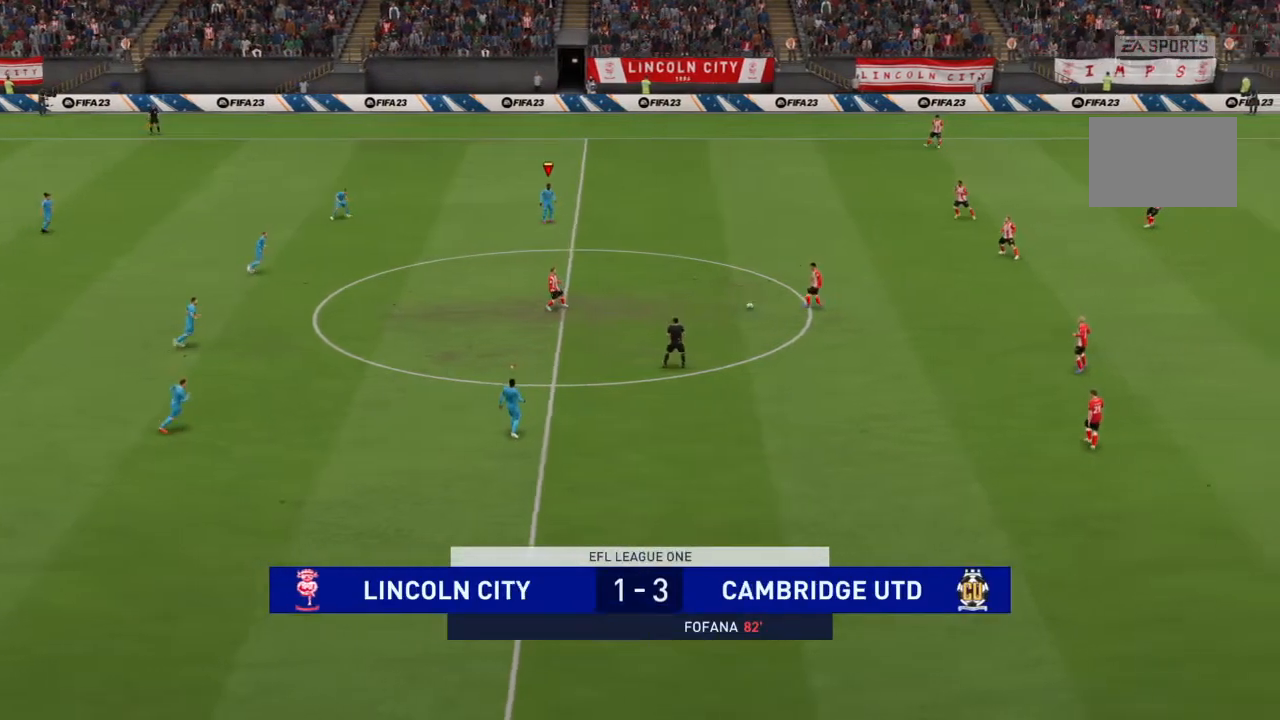
{"buttons": [], "left_stick": "center", "right_stick": "center", "events": []}
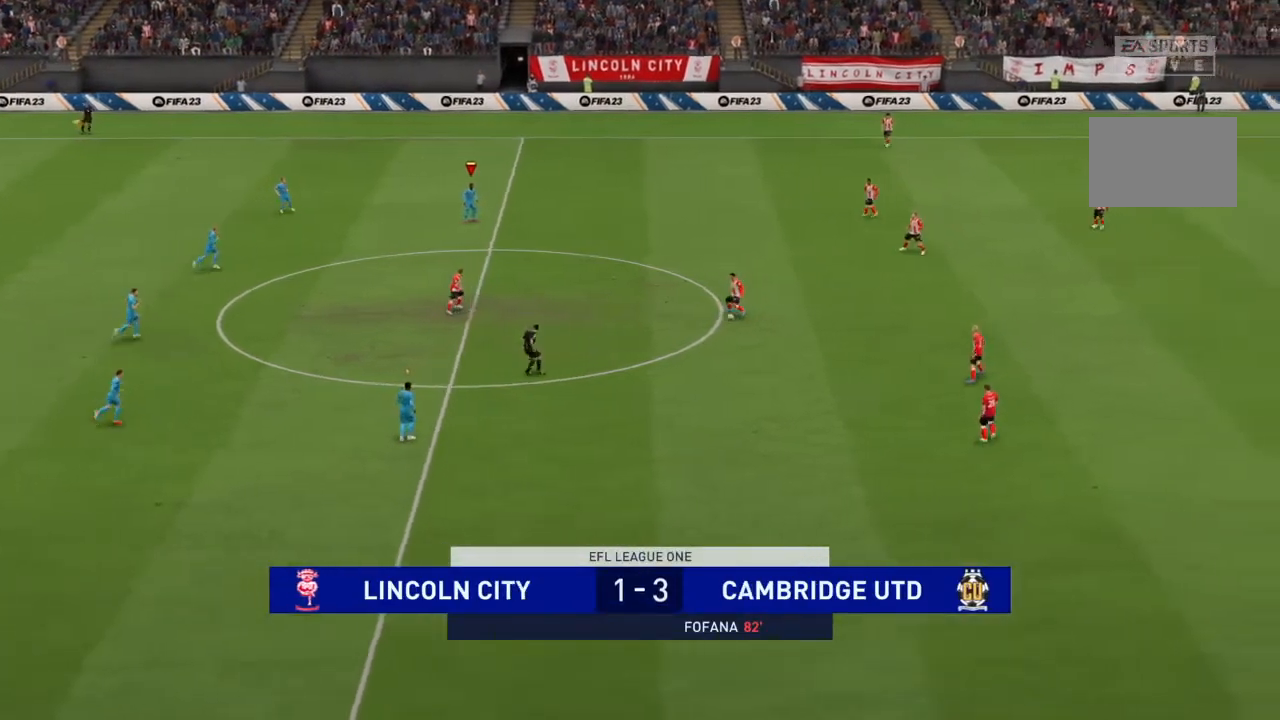
{"buttons": [], "left_stick": "center", "right_stick": "center", "events": []}
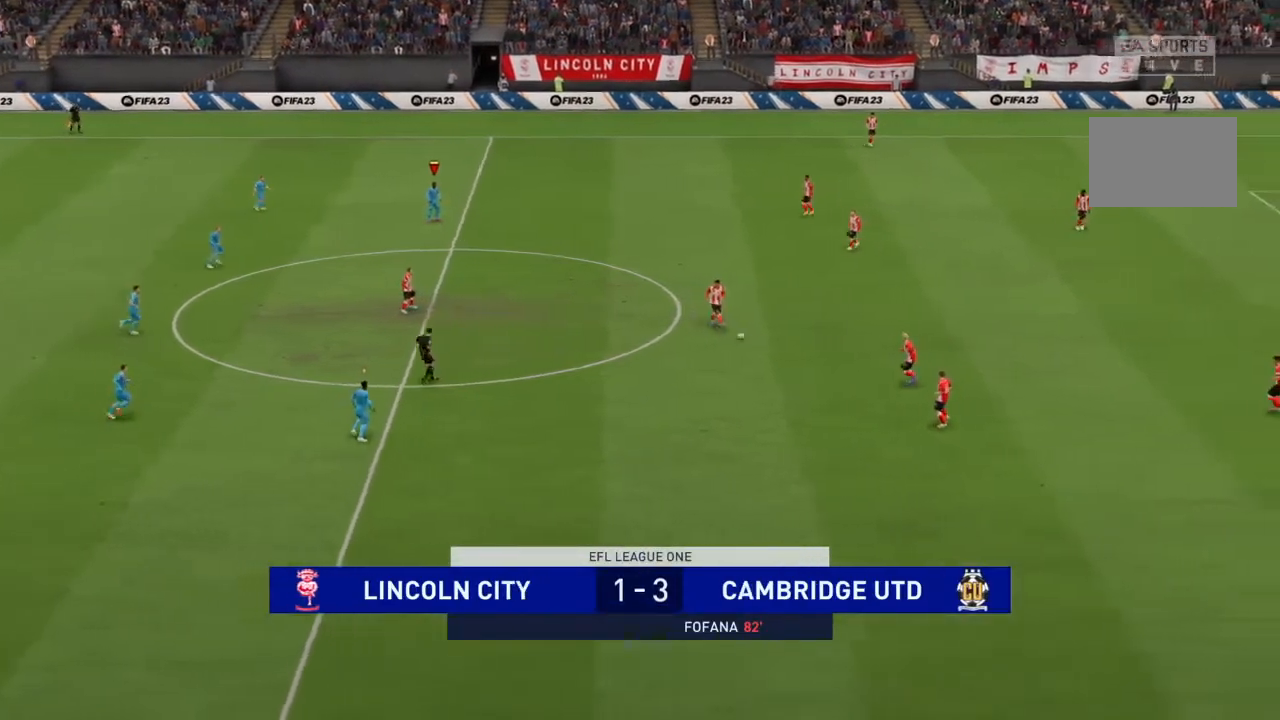
{"buttons": [], "left_stick": "up-right", "right_stick": "center", "events": [[333, "L1", "down"], [333, "left_stick", "up-right"], [367, "L2", "down"], [434, "L1", "up"], [434, "L2", "up"]]}
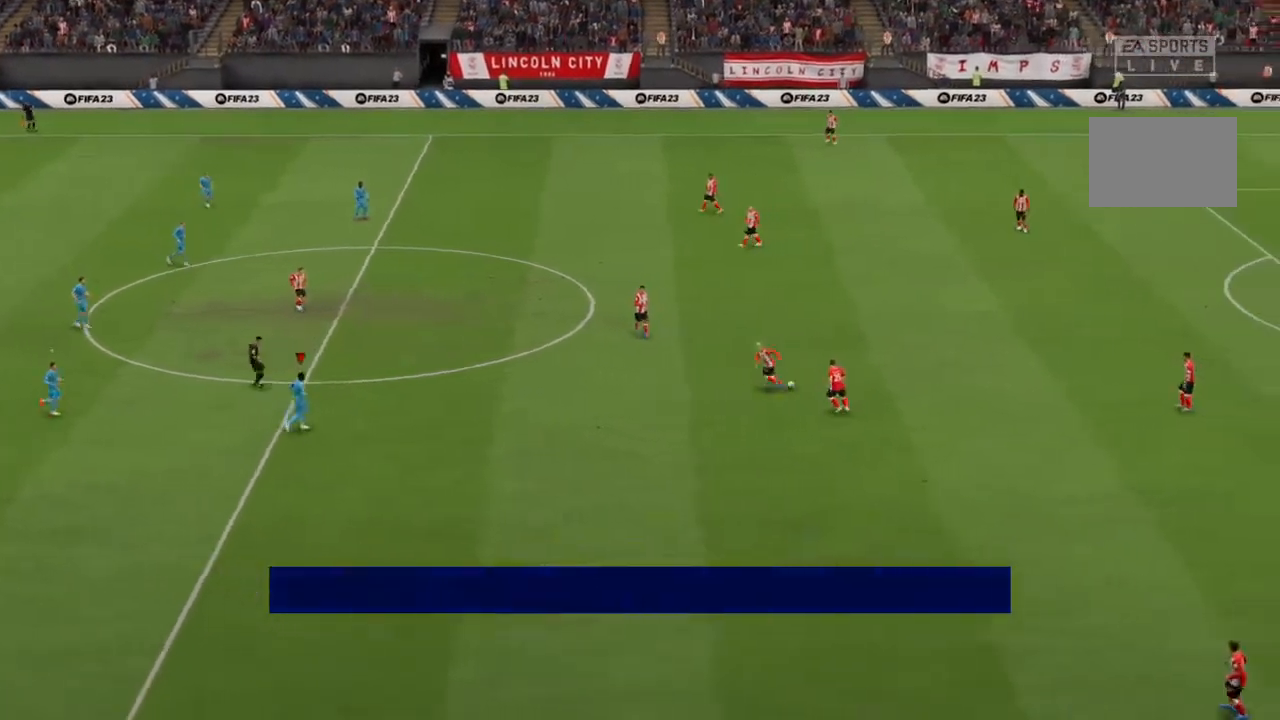
{"buttons": ["R2"], "left_stick": "up-right", "right_stick": "center", "events": [[234, "R2", "down"]]}
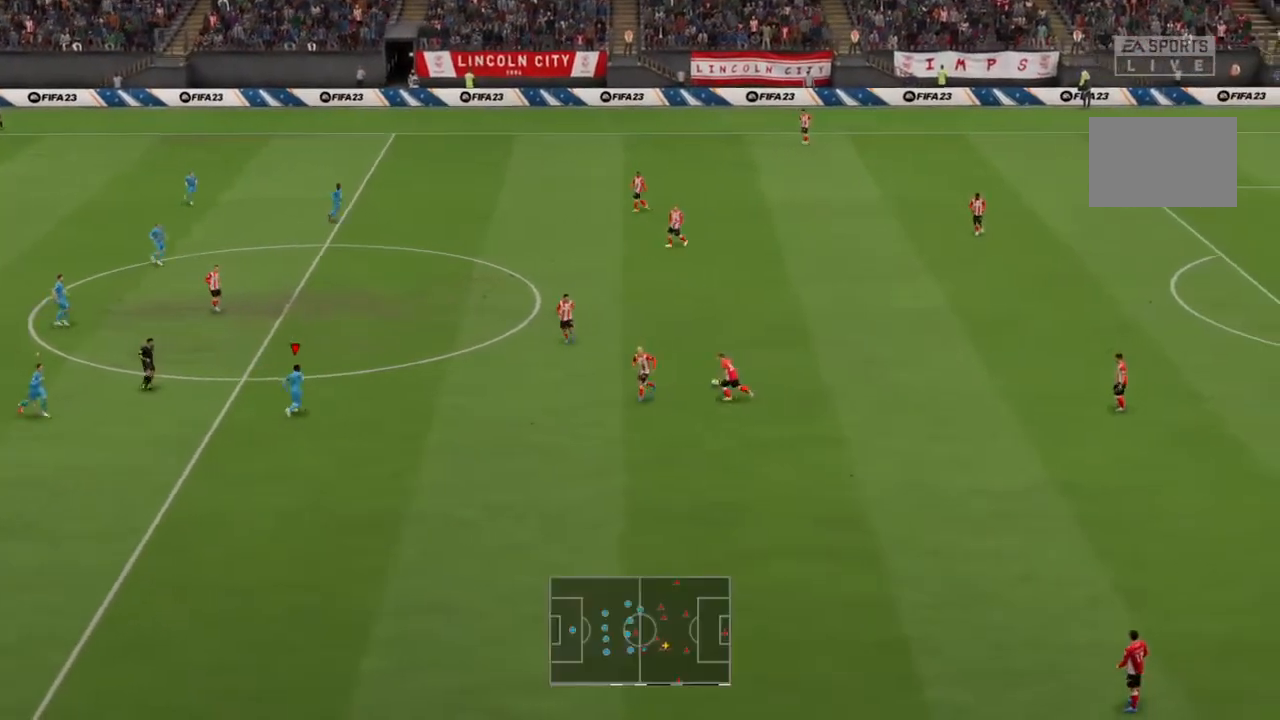
{"buttons": ["R2"], "left_stick": "up-right", "right_stick": "center", "events": []}